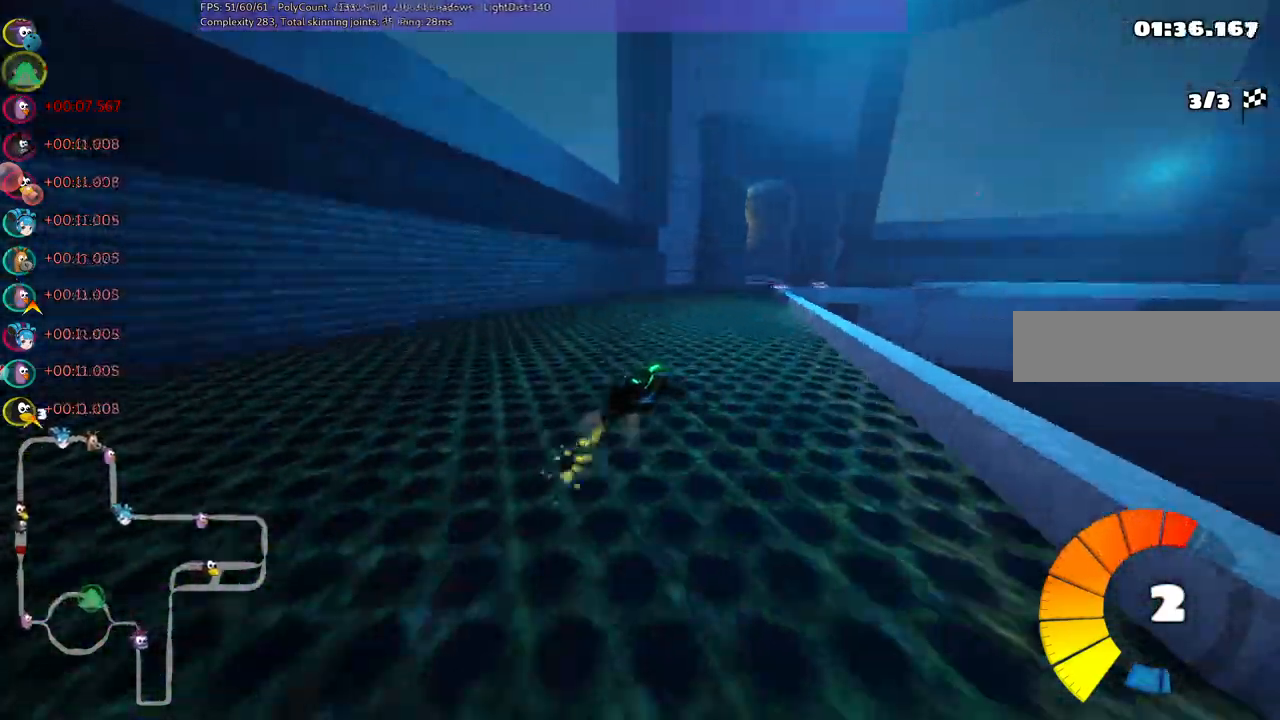
Gameplay with keyboard; each line is a JSON object with the keys held at the frame after it. "events" lists presses ("down") and releases ("up") of ".", "/", "alt_r", "b", "c", "comma", "ctrl_r", "d", "down", "f", "g", "h", "j", "k", "l", "left", "m", "n", "quote", "return", "right", "semicolon", "shift_r", "space", "super", "up" and "v" between this image and that frame as [ms after this image, input, new state], when the widget could be followed in between. No other keys are recorded. Mouse input is not recorded.
{"keys": ["right", "up"], "events": [[33, "m", "up"], [417, "right", "down"]]}
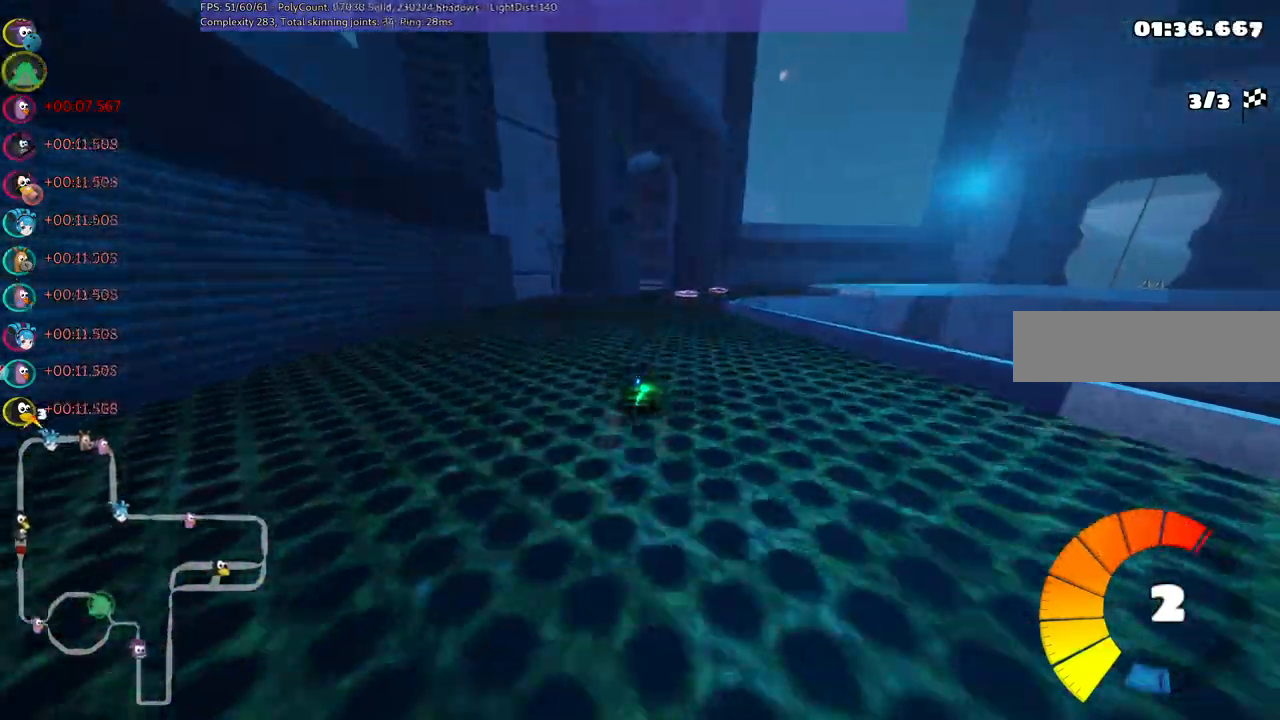
{"keys": ["left", "m", "up"], "events": [[100, "right", "up"], [233, "left", "down"], [233, "m", "down"]]}
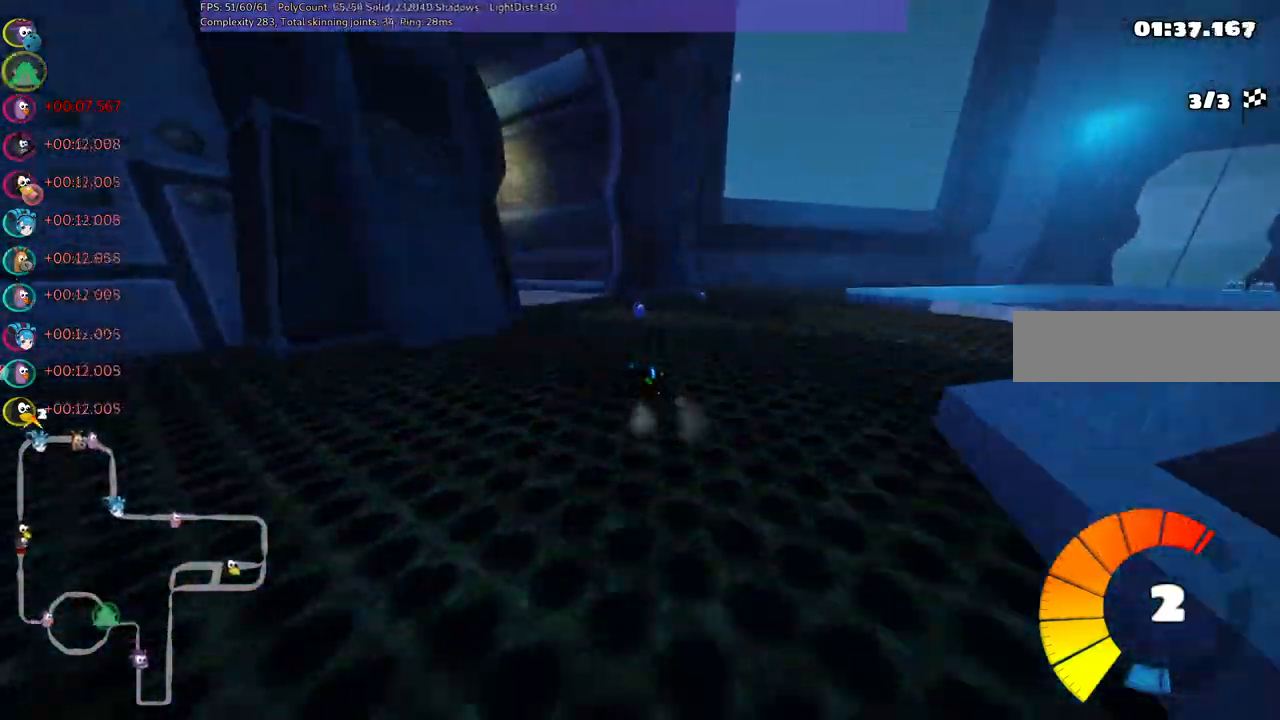
{"keys": ["left", "up"], "events": [[67, "m", "up"], [117, "left", "up"], [350, "left", "down"]]}
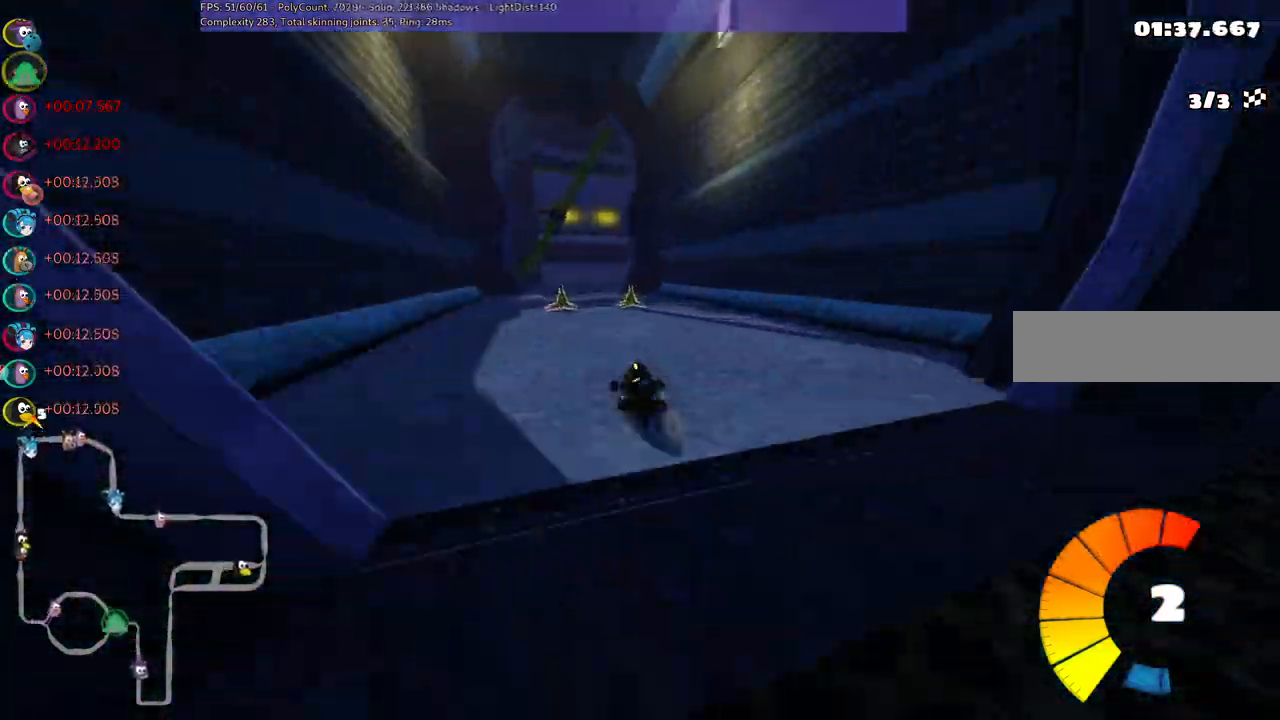
{"keys": ["right", "up"], "events": [[33, "left", "up"], [133, "left", "down"], [267, "left", "up"], [467, "right", "down"]]}
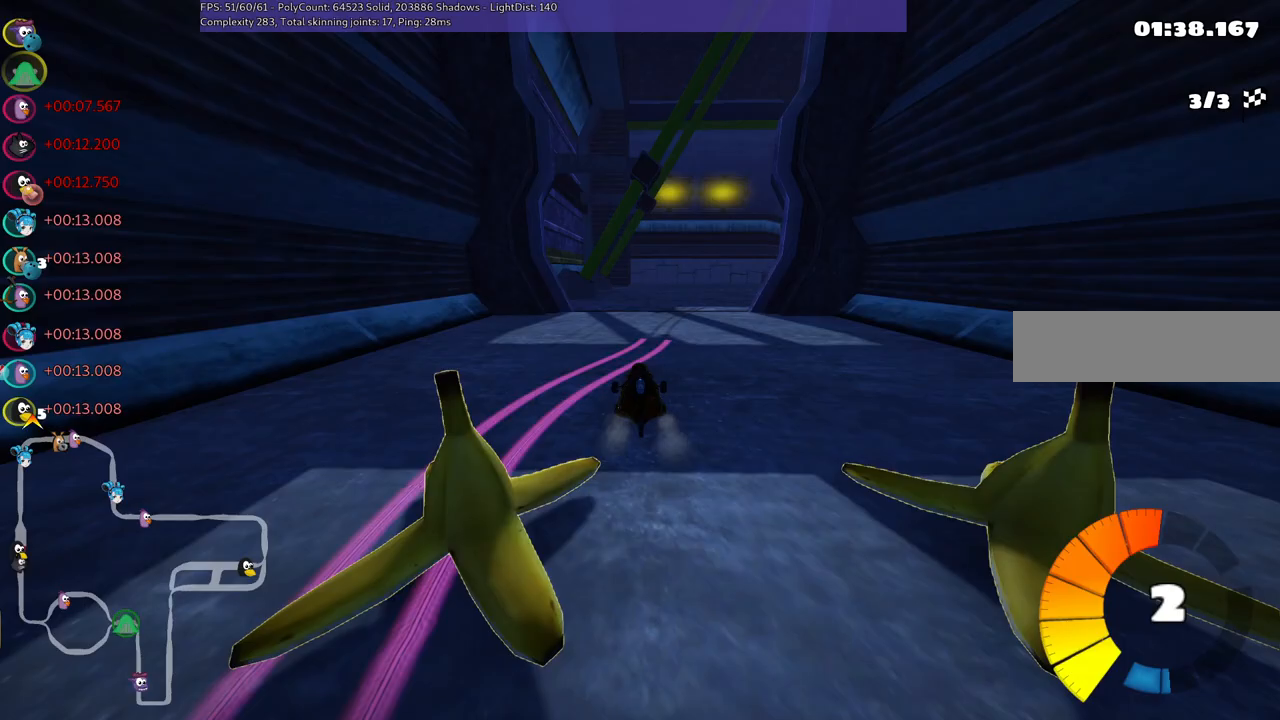
{"keys": ["right", "up"], "events": [[17, "m", "down"], [383, "m", "up"]]}
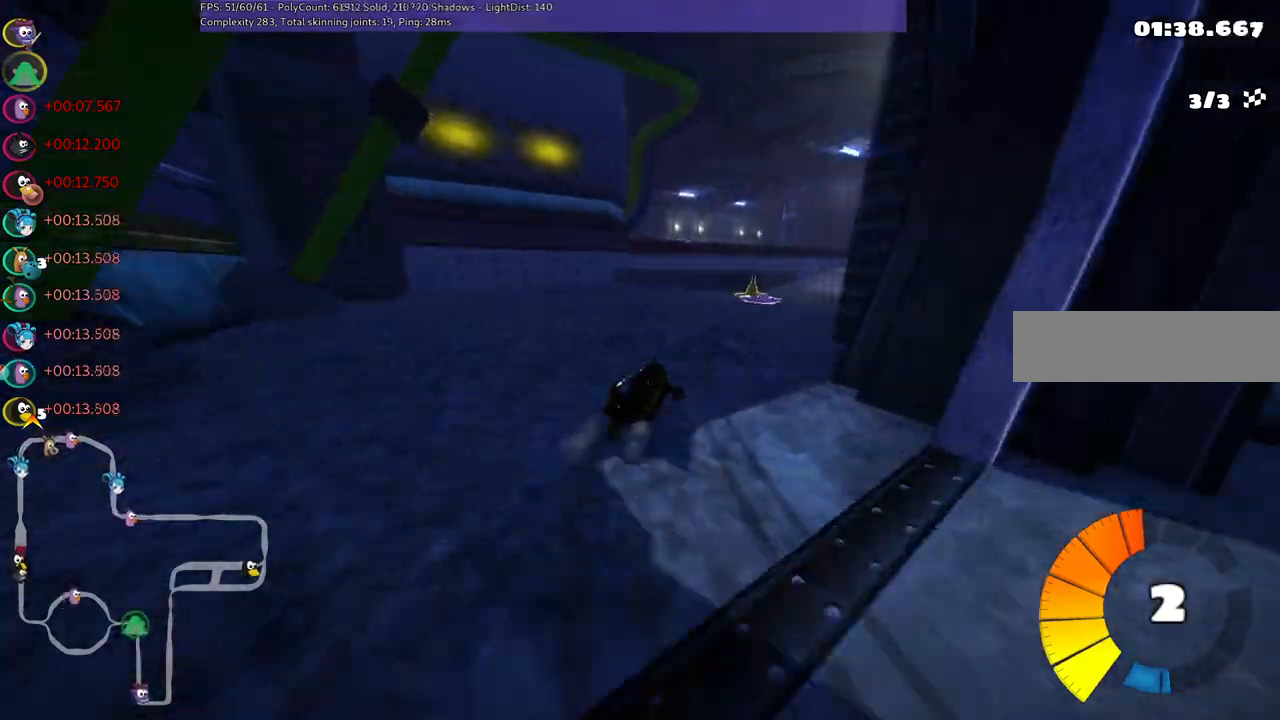
{"keys": ["up"], "events": [[17, "n", "down"], [67, "m", "down"], [217, "n", "up"], [250, "m", "up"], [500, "right", "up"]]}
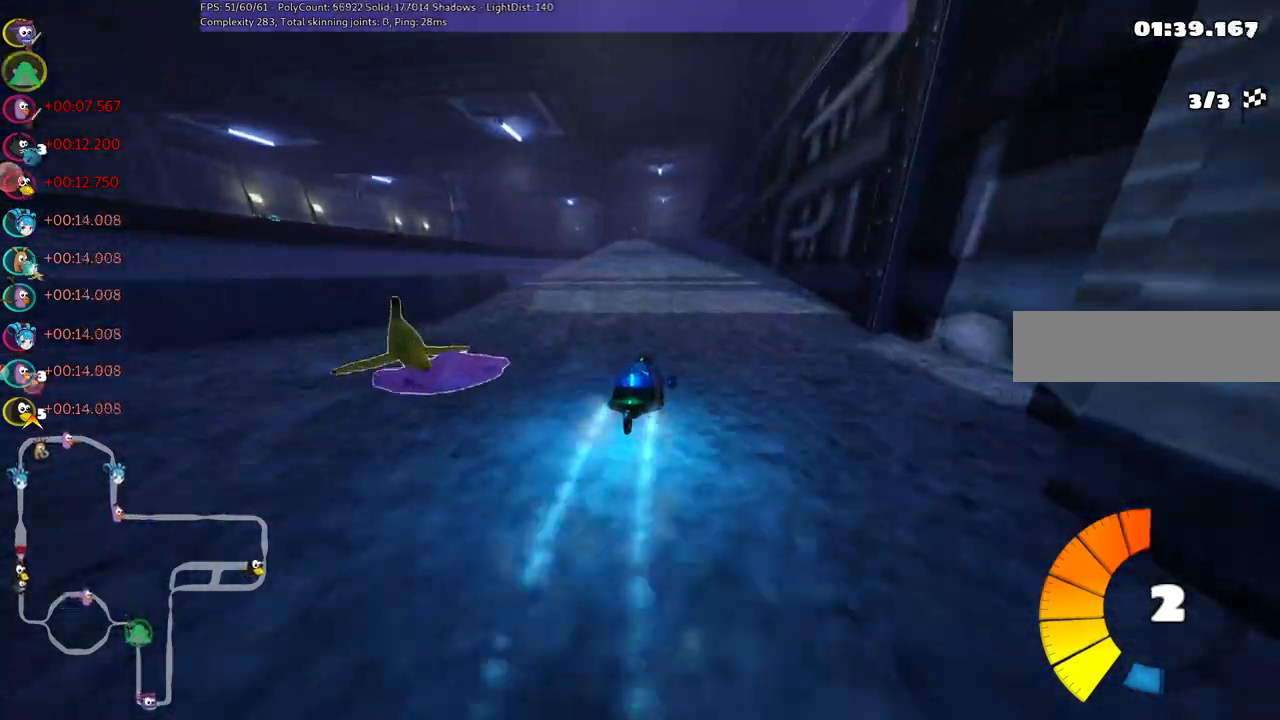
{"keys": ["m", "right", "up"], "events": [[33, "left", "down"], [83, "m", "down"], [133, "right", "down"], [233, "left", "up"]]}
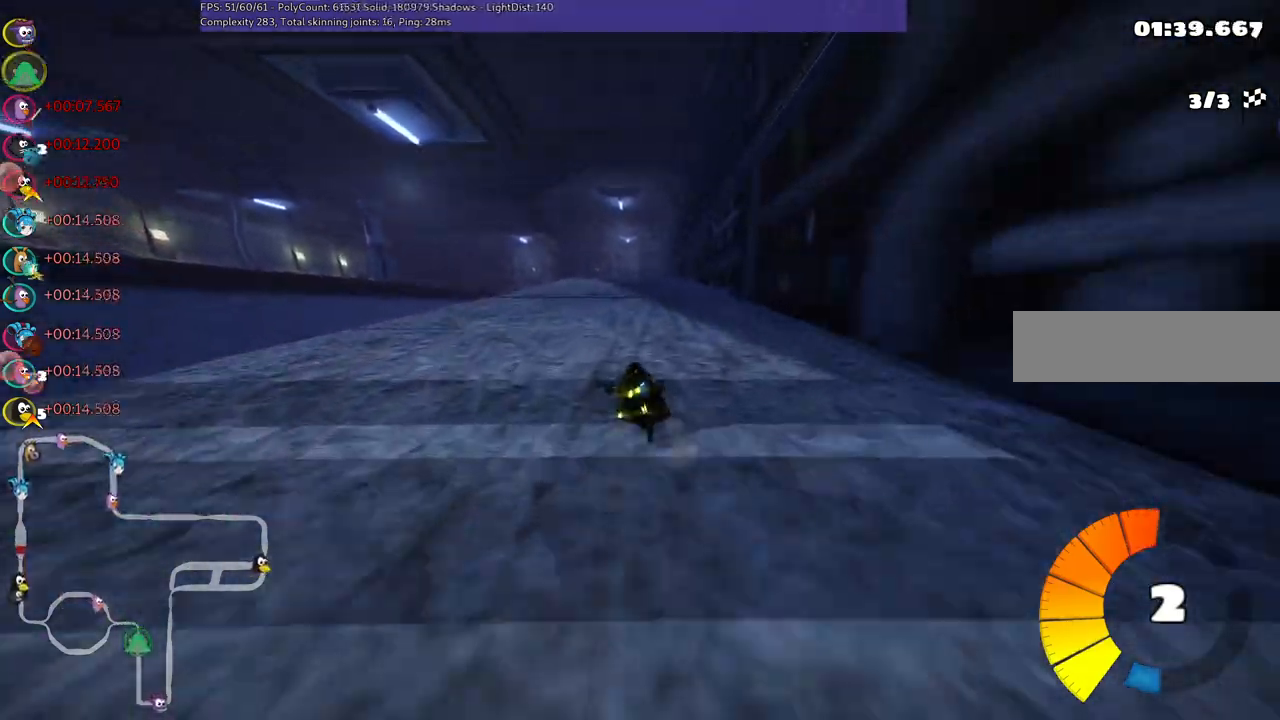
{"keys": ["m", "right", "up"], "events": []}
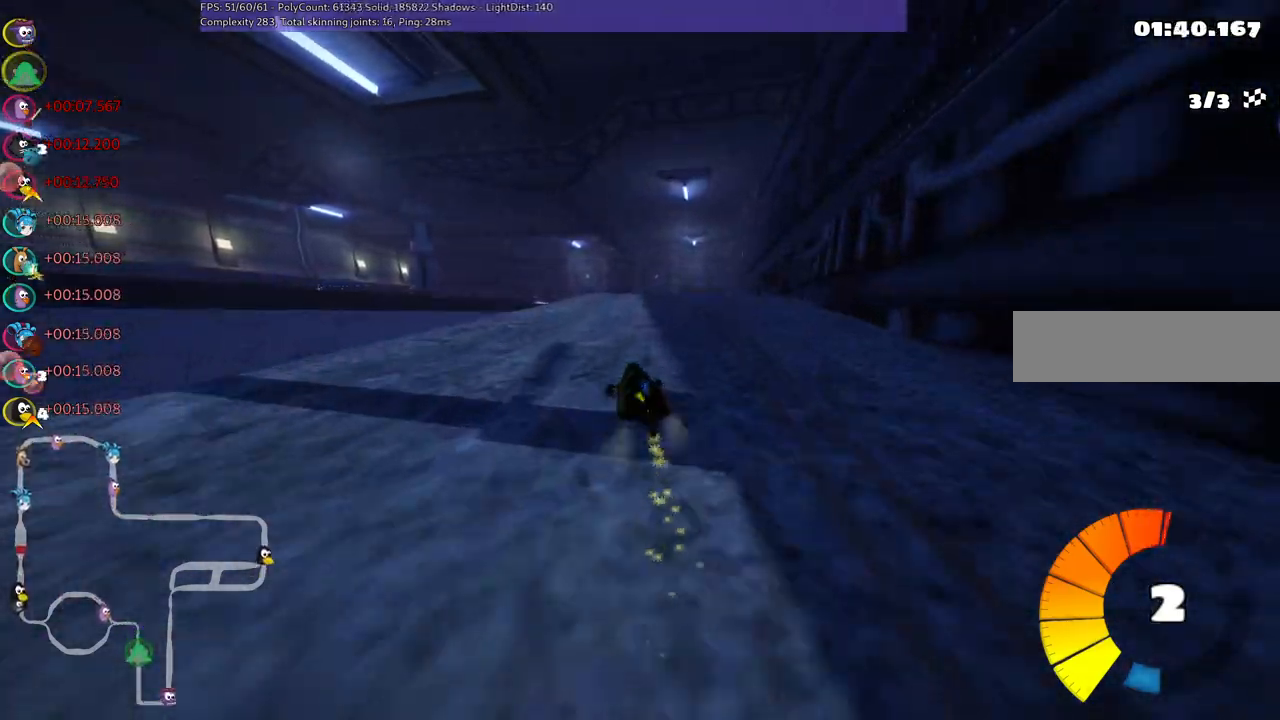
{"keys": ["right", "up"], "events": [[267, "m", "up"], [300, "n", "down"], [500, "n", "up"]]}
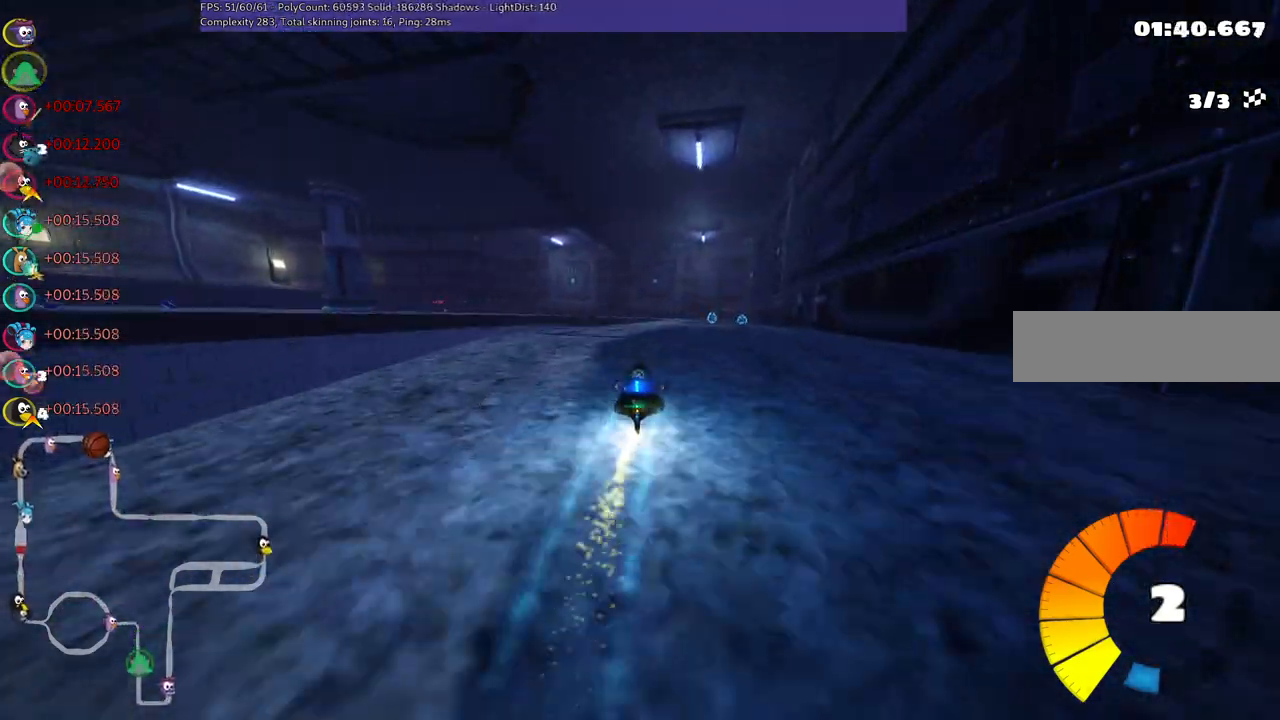
{"keys": ["m", "right", "up"], "events": [[183, "right", "up"], [333, "left", "down"], [333, "m", "down"], [417, "right", "down"], [467, "left", "up"]]}
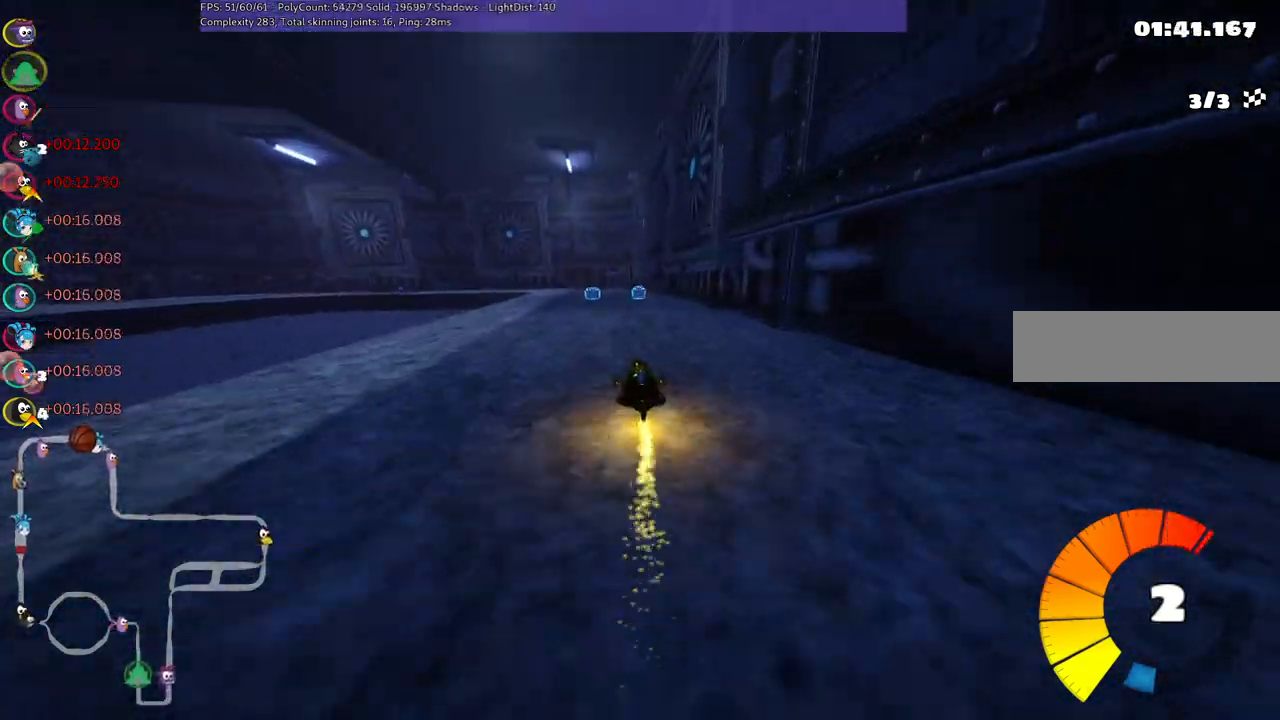
{"keys": ["m", "right", "up"], "events": [[117, "left", "down"], [150, "left", "up"], [300, "left", "down"], [433, "left", "up"]]}
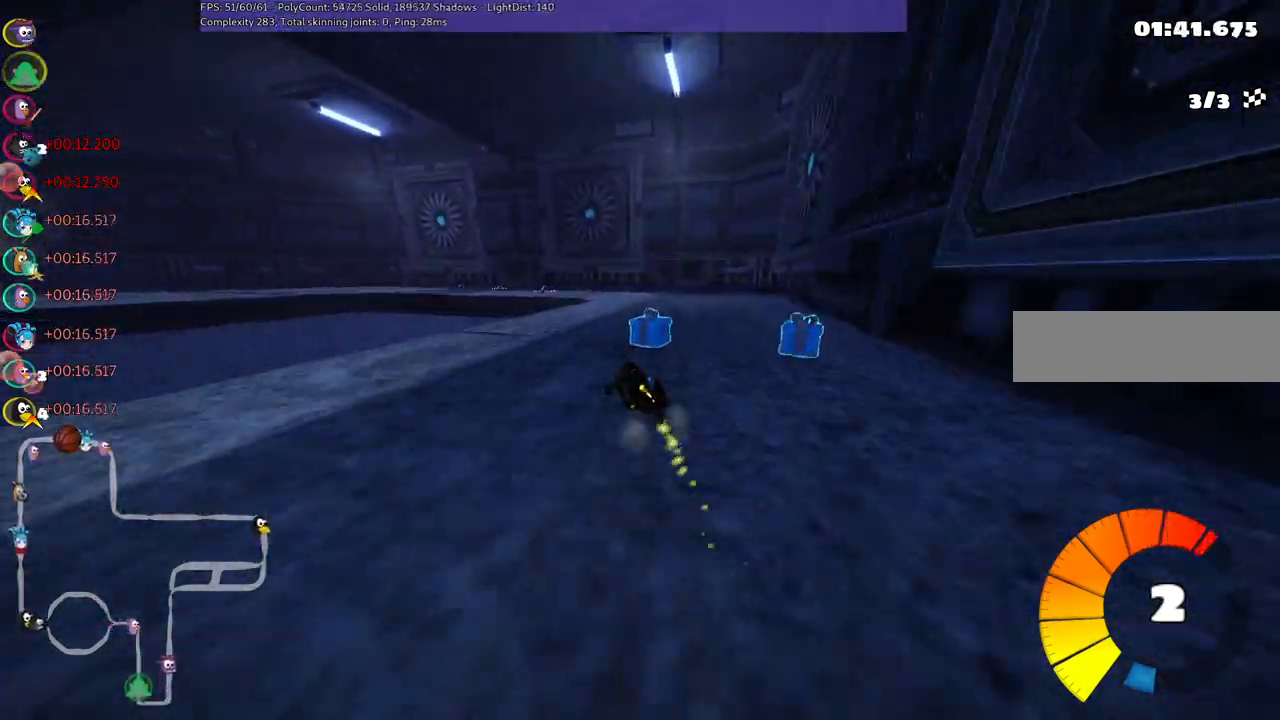
{"keys": ["left", "up"], "events": [[167, "left", "down"], [367, "right", "up"], [450, "m", "up"]]}
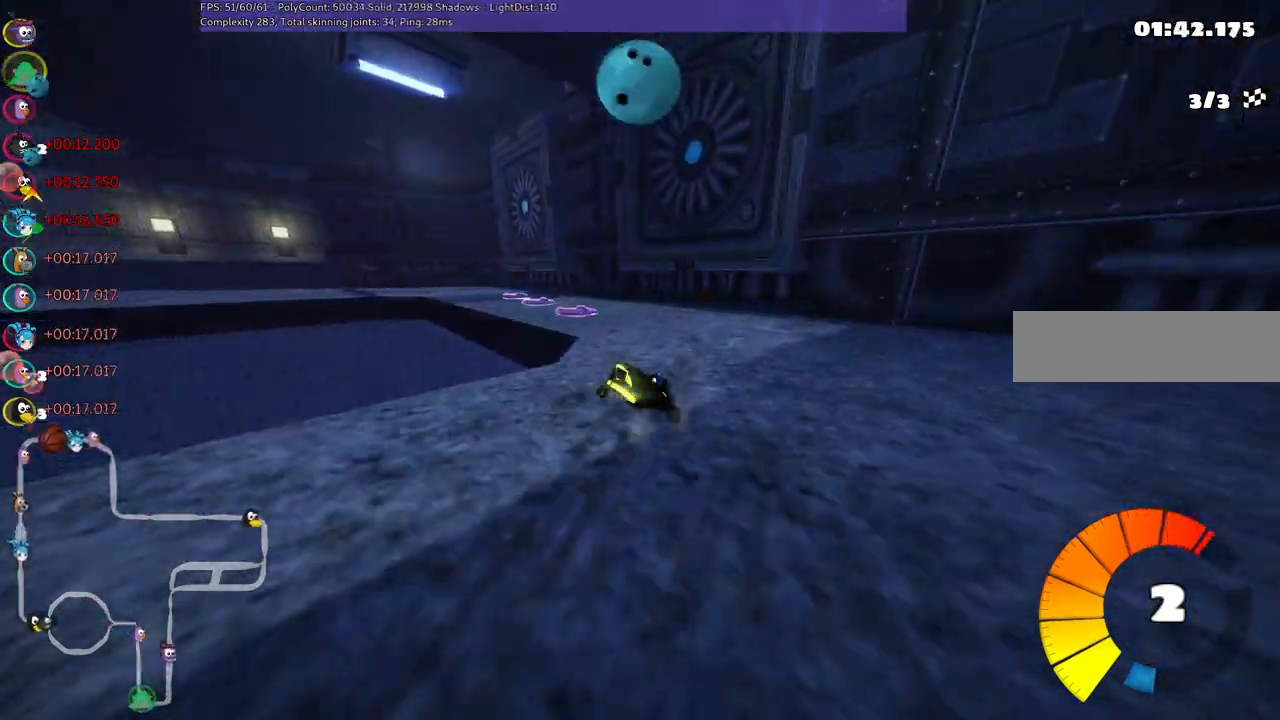
{"keys": ["up"], "events": [[183, "left", "up"]]}
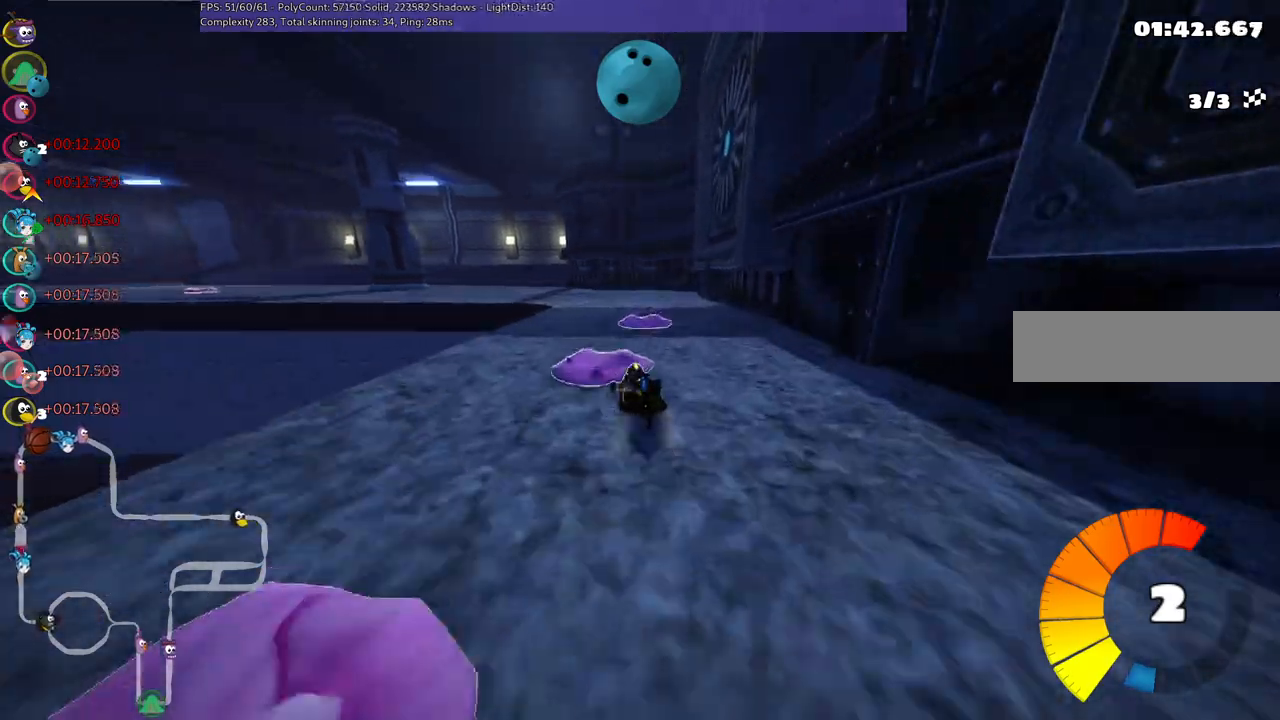
{"keys": ["up"], "events": [[17, "left", "down"], [167, "left", "up"], [250, "left", "down"], [433, "left", "up"]]}
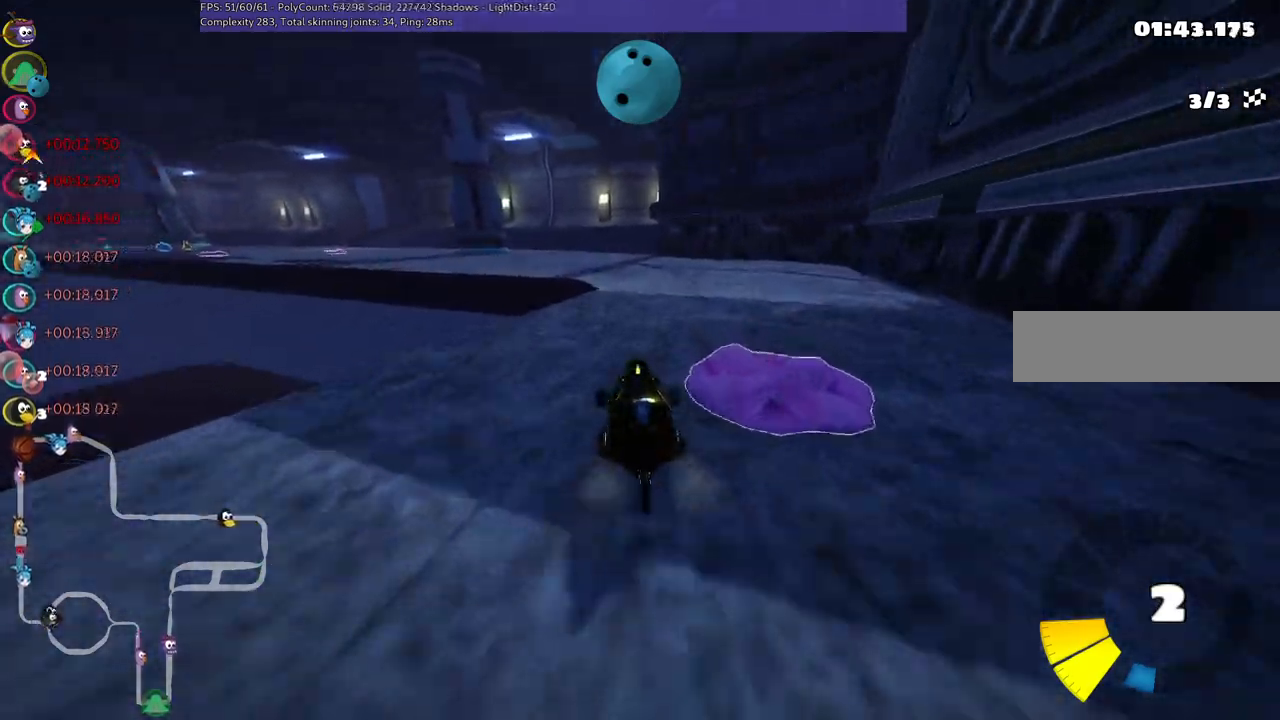
{"keys": ["up"], "events": [[133, "right", "down"], [217, "right", "up"], [267, "n", "down"], [400, "n", "up"]]}
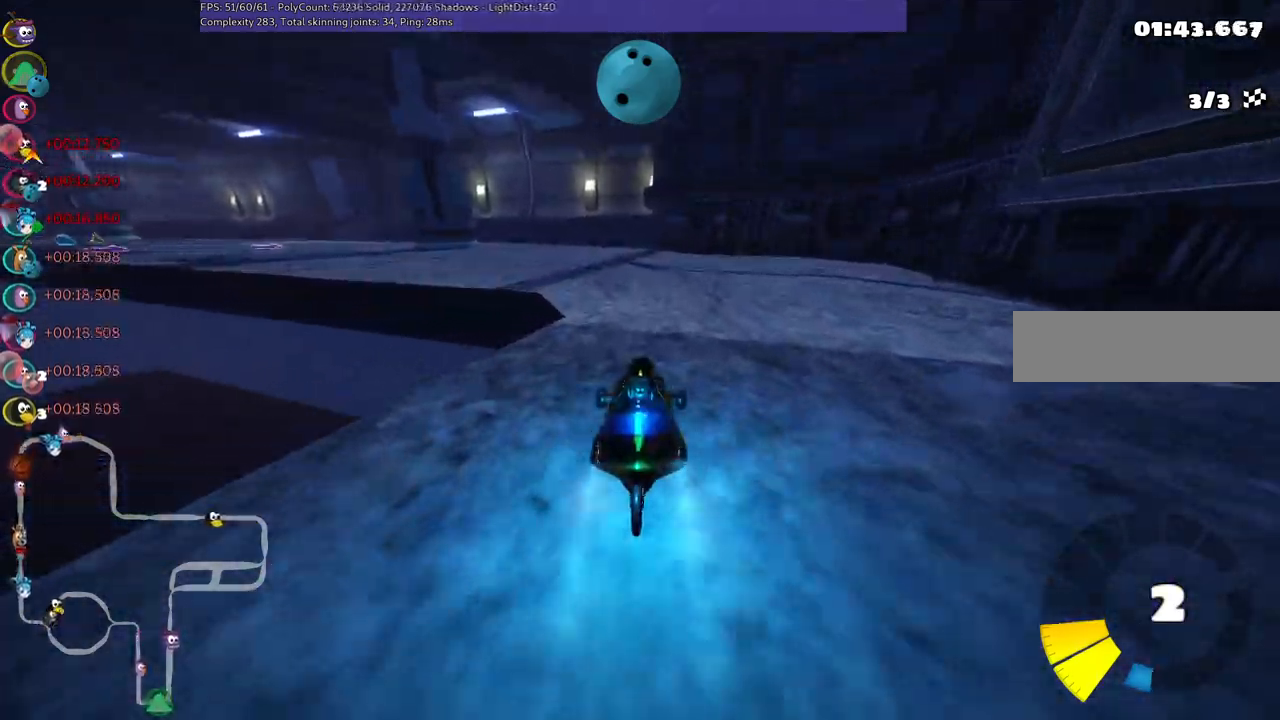
{"keys": ["left", "m", "up"], "events": [[133, "left", "down"], [417, "m", "down"]]}
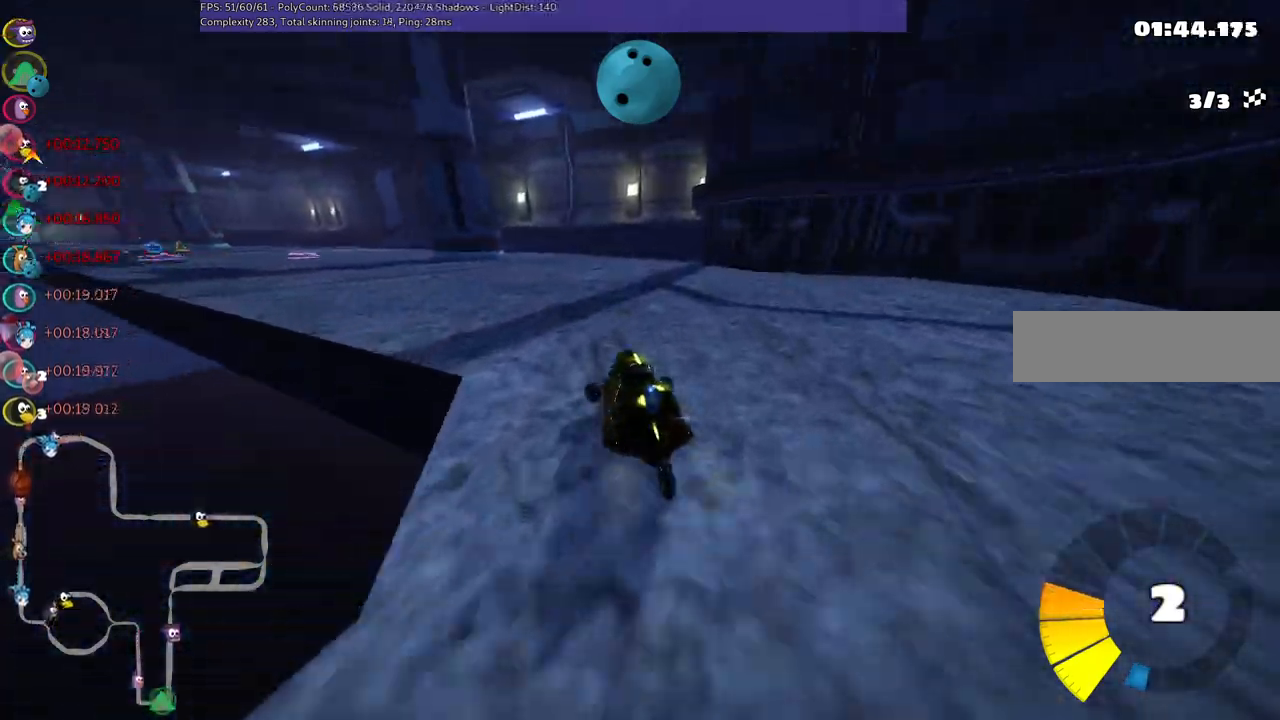
{"keys": ["left", "m", "up"], "events": []}
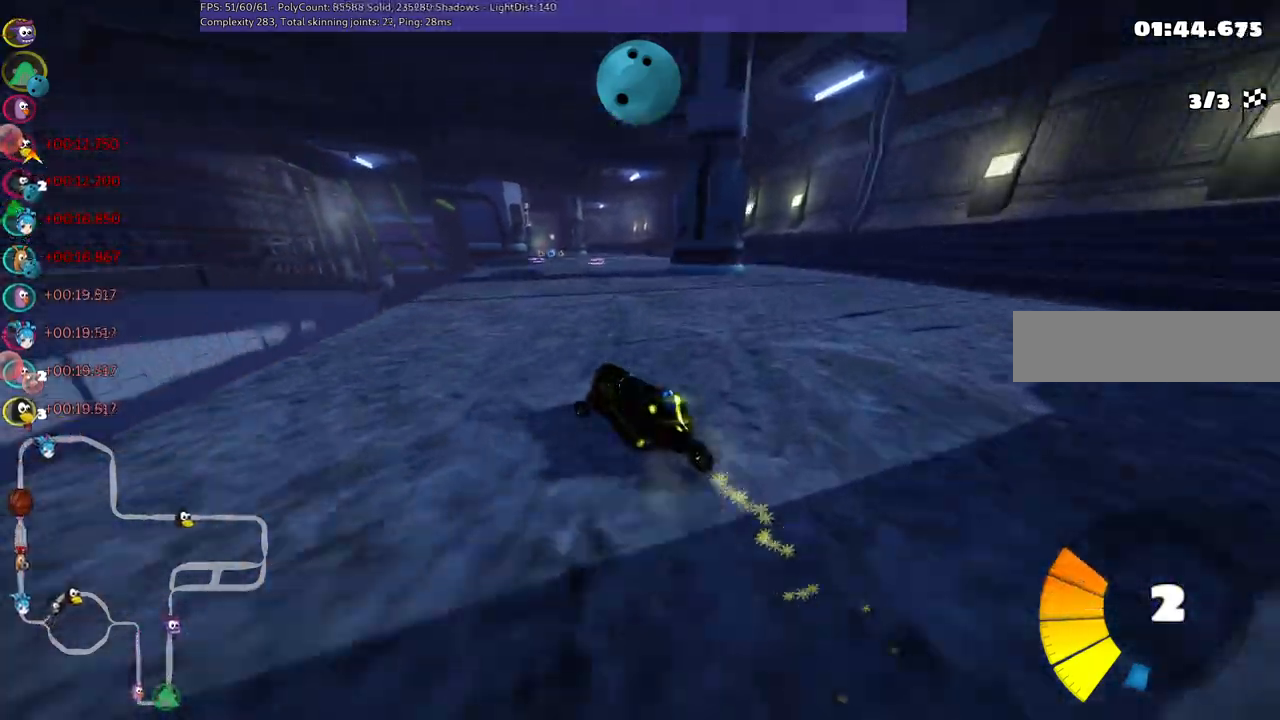
{"keys": ["m", "right", "up"], "events": [[400, "left", "up"], [400, "right", "down"]]}
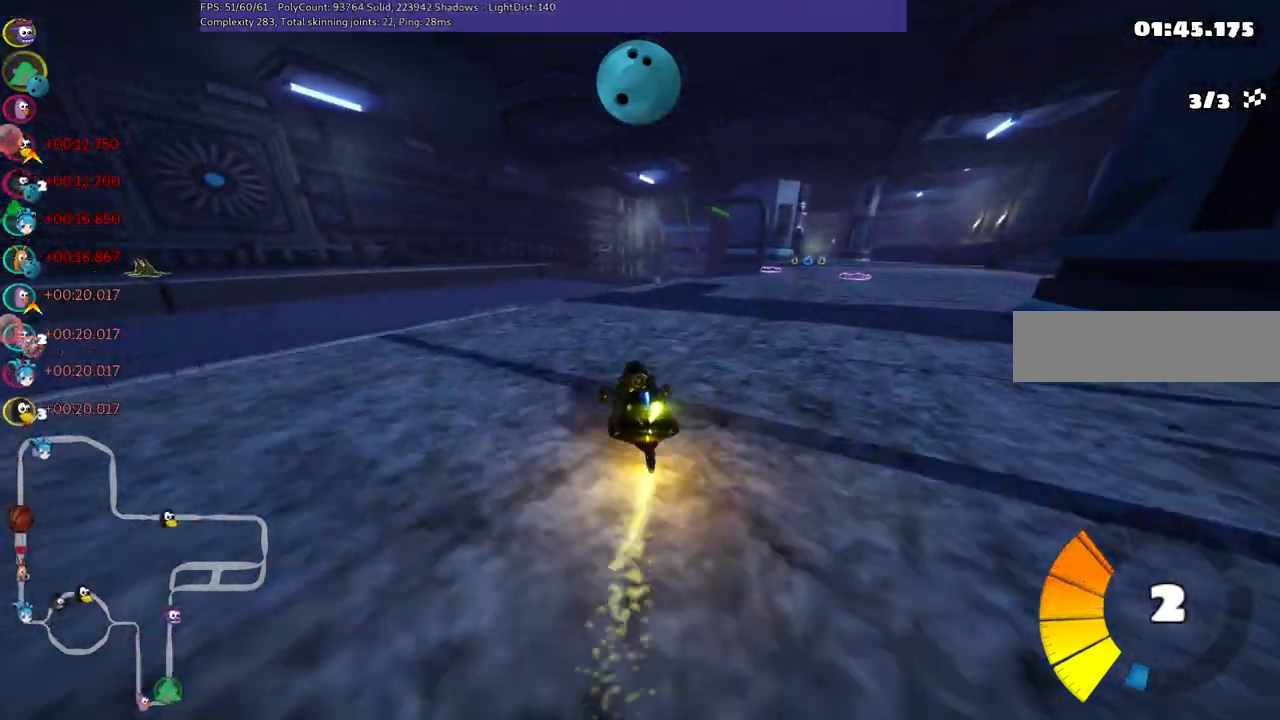
{"keys": ["right", "up"], "events": [[133, "n", "down"], [233, "m", "up"], [267, "n", "up"]]}
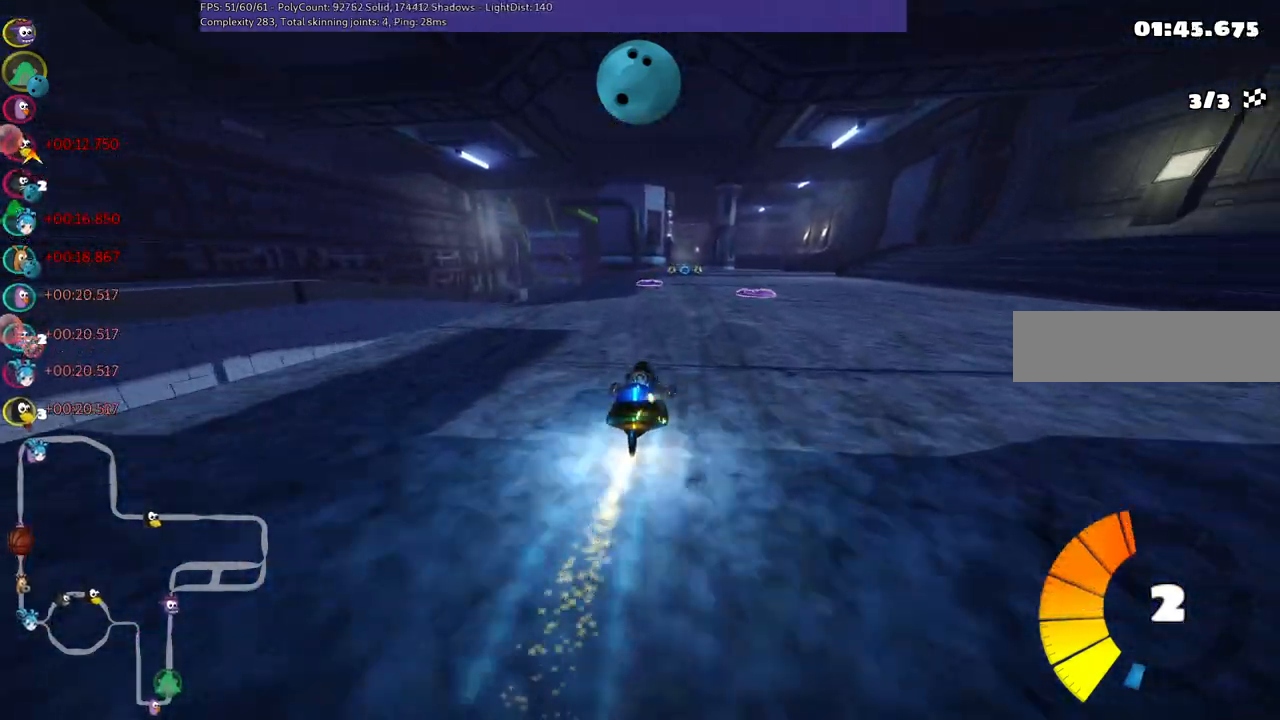
{"keys": ["left", "up"], "events": [[50, "right", "up"], [283, "left", "down"]]}
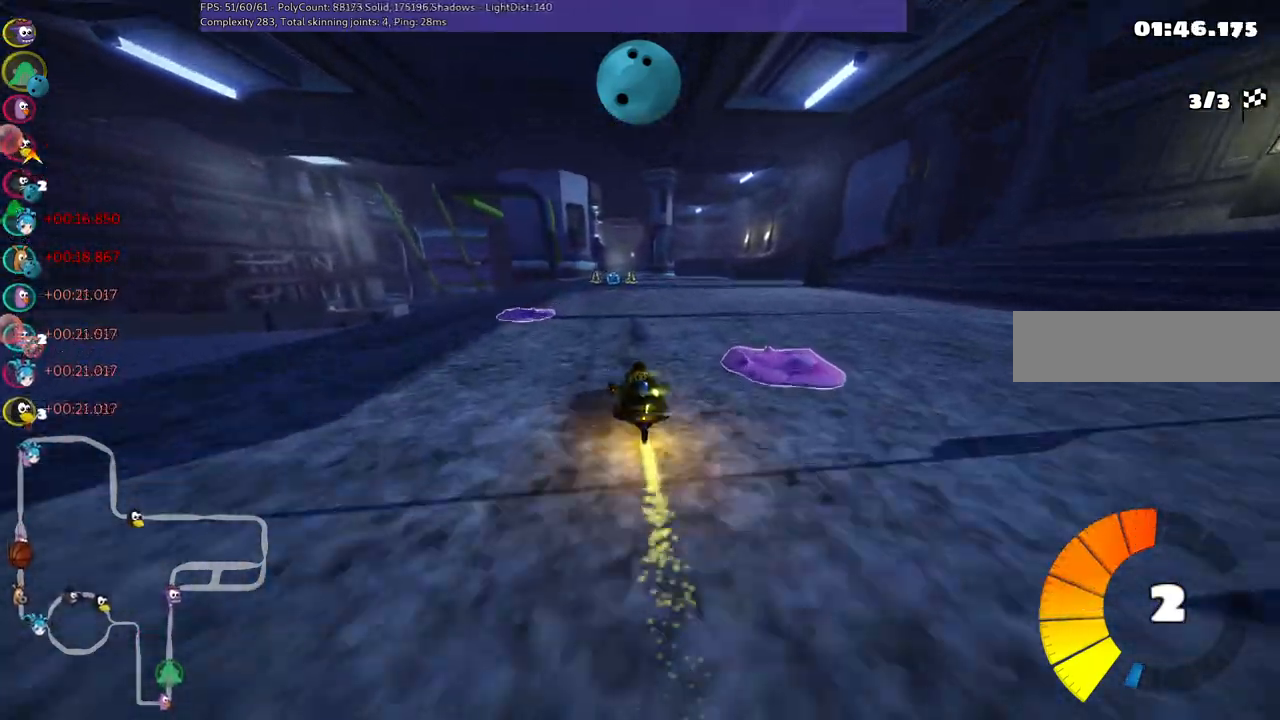
{"keys": ["up"], "events": [[17, "left", "up"], [300, "left", "down"], [500, "left", "up"]]}
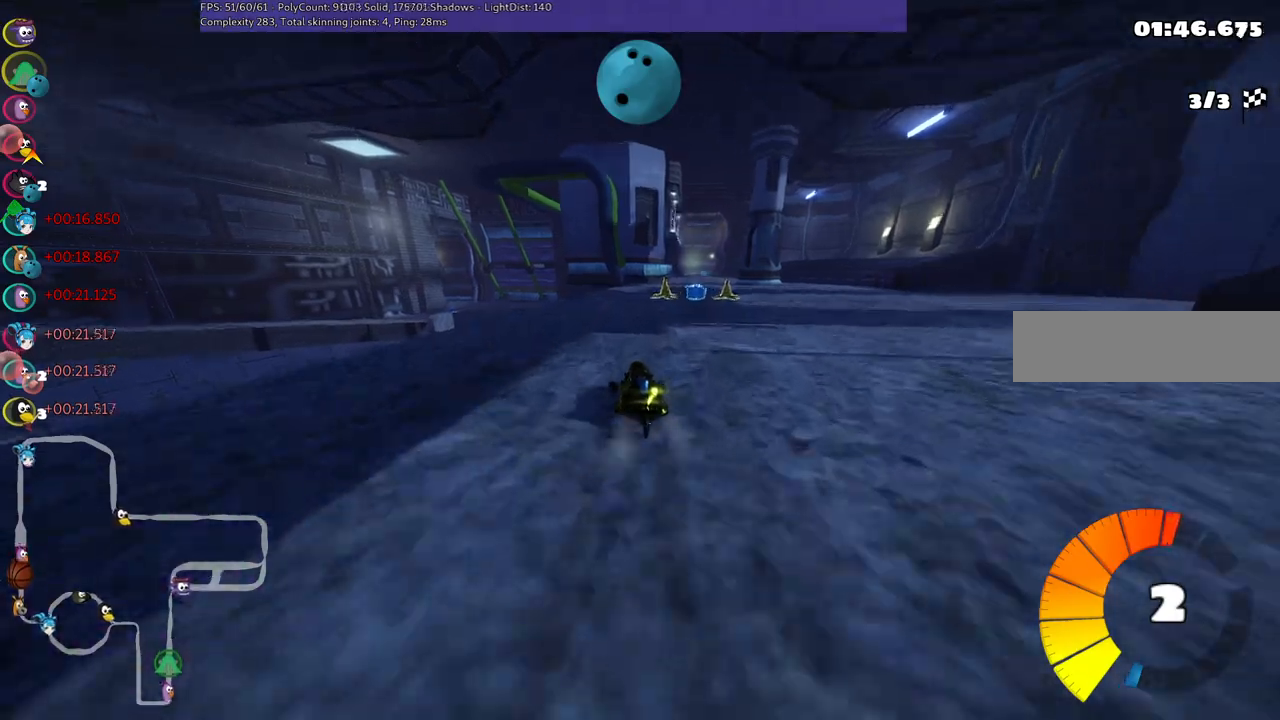
{"keys": ["left", "m", "right", "up"], "events": [[33, "m", "down"], [33, "right", "down"], [133, "left", "down"], [183, "right", "up"], [267, "right", "down"]]}
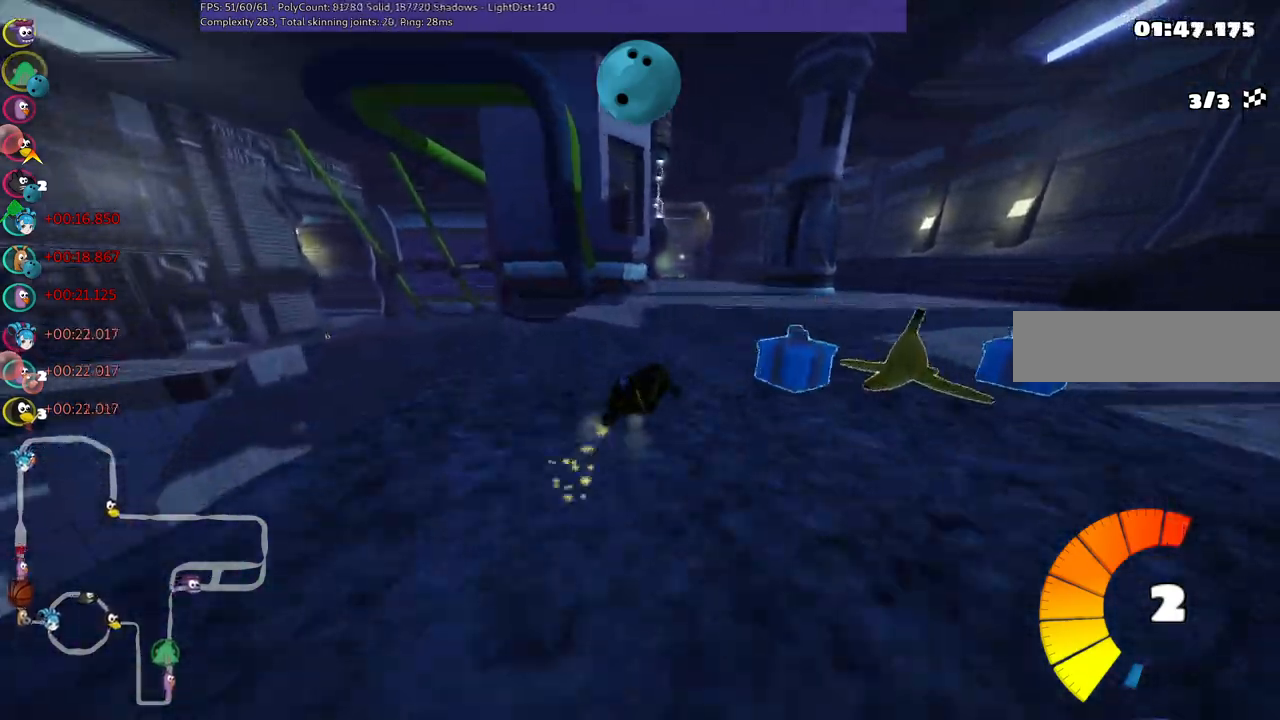
{"keys": ["left", "m", "up"], "events": [[50, "right", "up"]]}
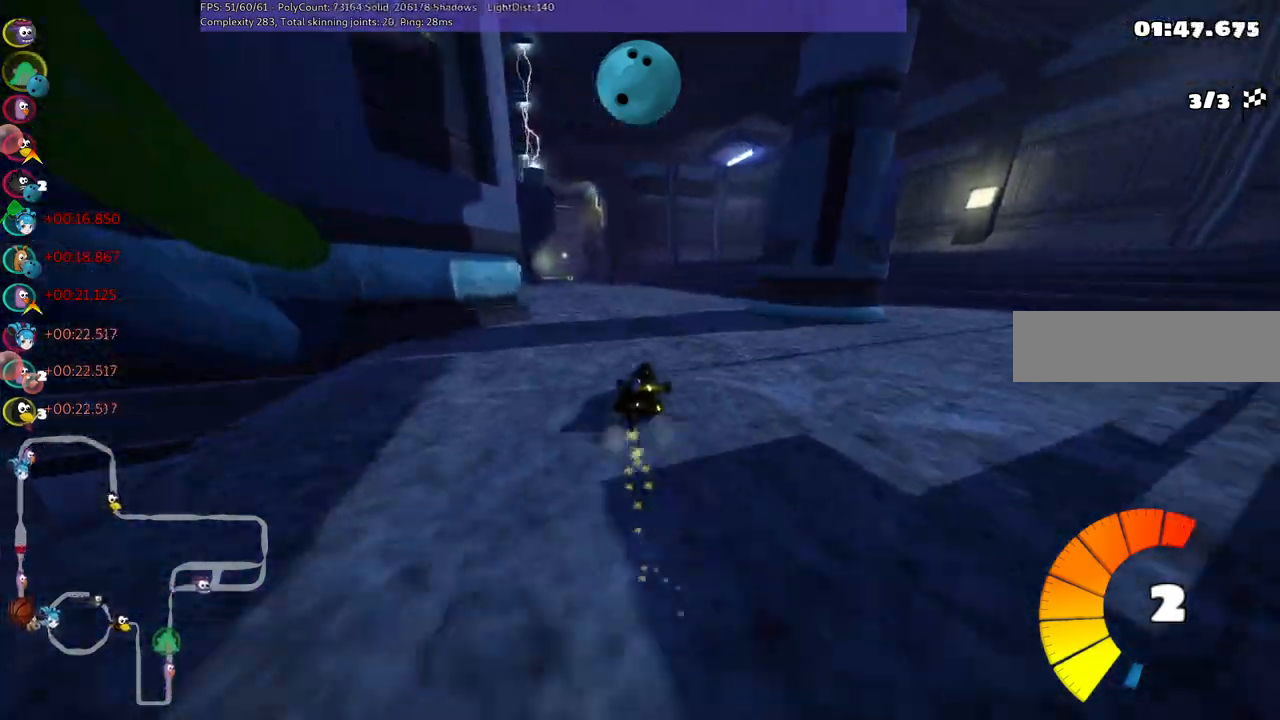
{"keys": ["left", "up"], "events": [[267, "m", "up"], [267, "n", "down"], [400, "n", "up"]]}
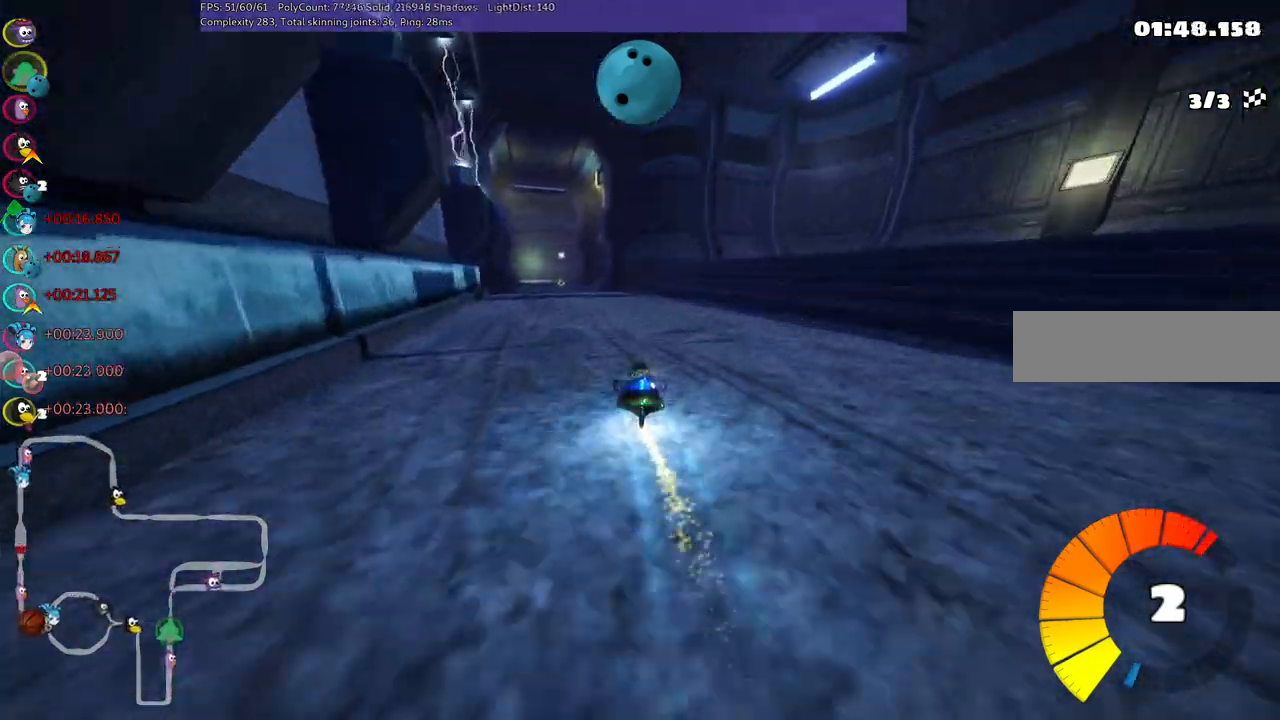
{"keys": ["left", "up"], "events": [[33, "left", "up"], [233, "left", "down"]]}
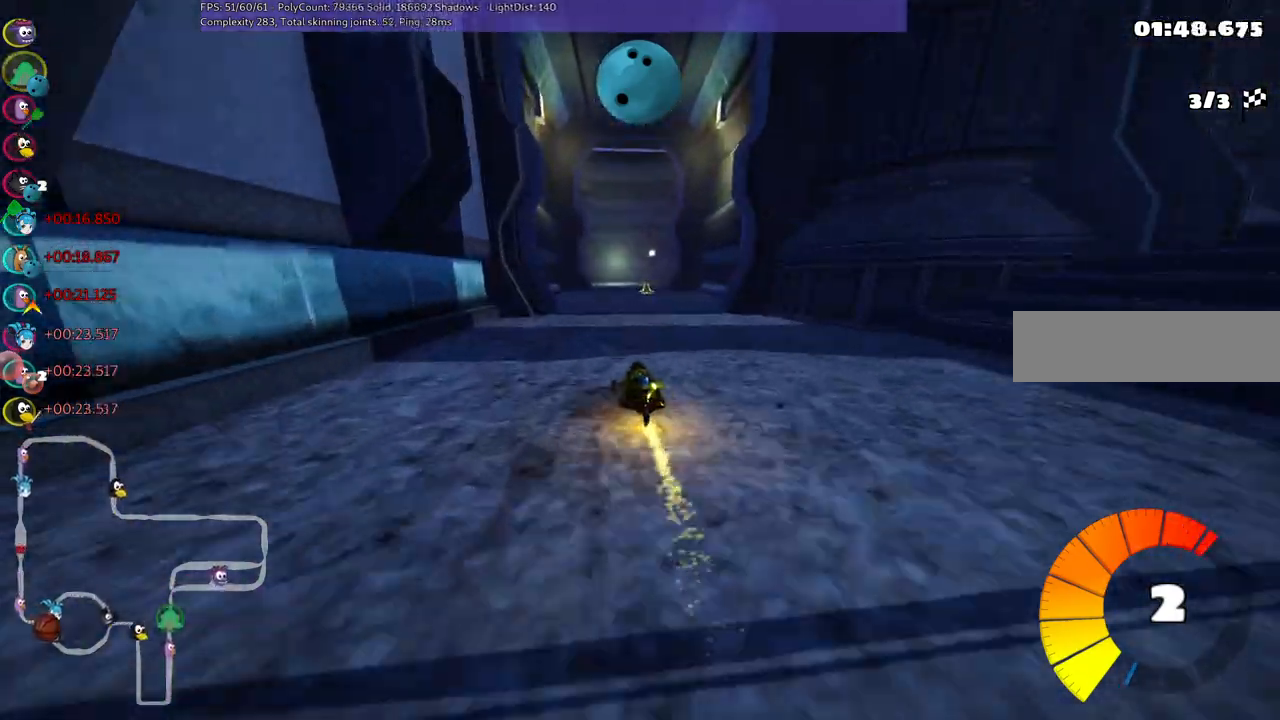
{"keys": ["left", "m", "right", "up"], "events": [[17, "left", "up"], [50, "right", "down"], [100, "m", "down"], [150, "left", "down"], [250, "right", "up"], [383, "right", "down"]]}
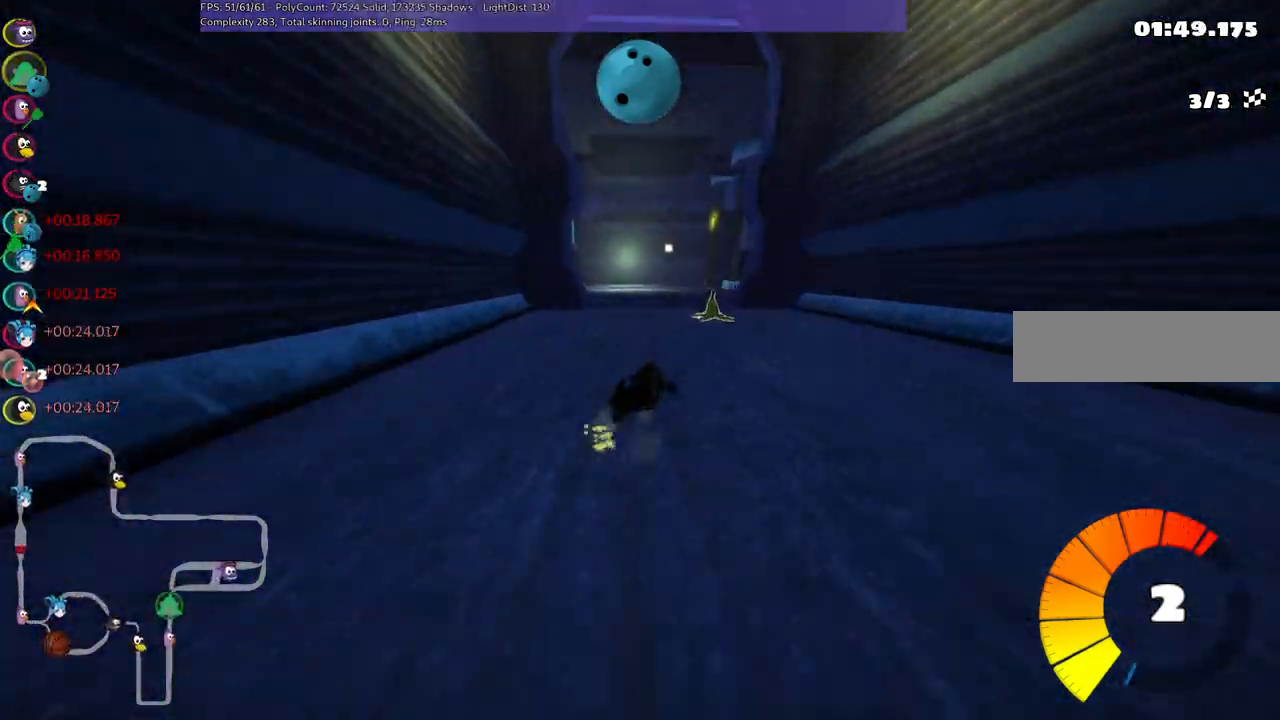
{"keys": ["up"], "events": [[167, "right", "up"], [217, "right", "down"], [267, "left", "up"], [317, "m", "up"], [400, "right", "up"]]}
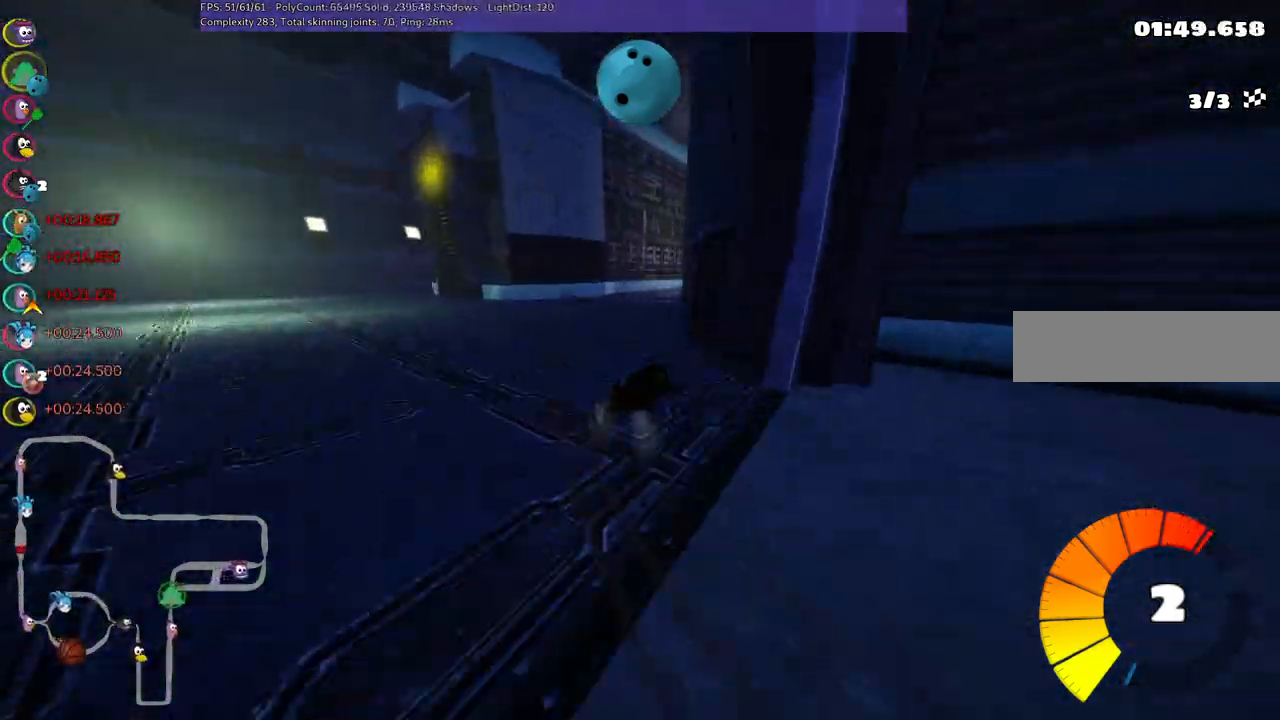
{"keys": ["right", "up"], "events": [[50, "right", "down"], [133, "right", "up"], [467, "right", "down"]]}
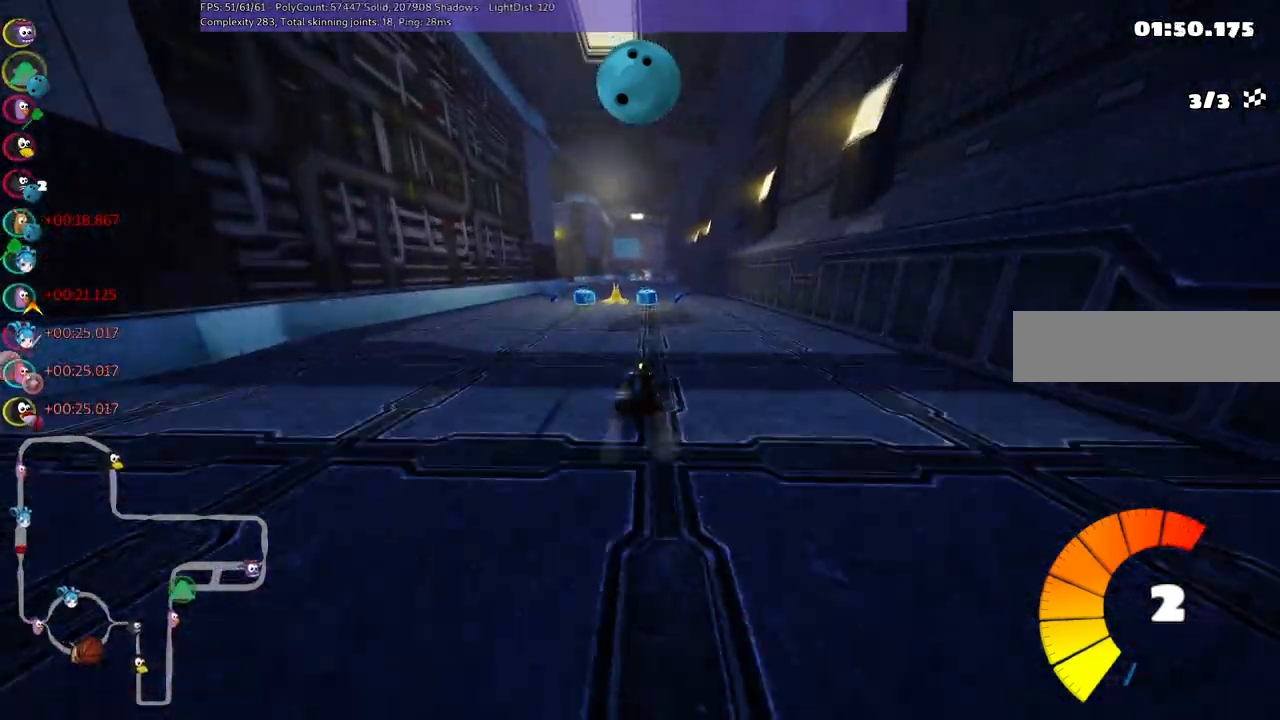
{"keys": ["left", "m", "up"], "events": [[117, "b", "down"], [167, "space", "down"], [200, "b", "up"], [200, "right", "up"], [200, "space", "up"], [300, "left", "down"], [300, "m", "down"]]}